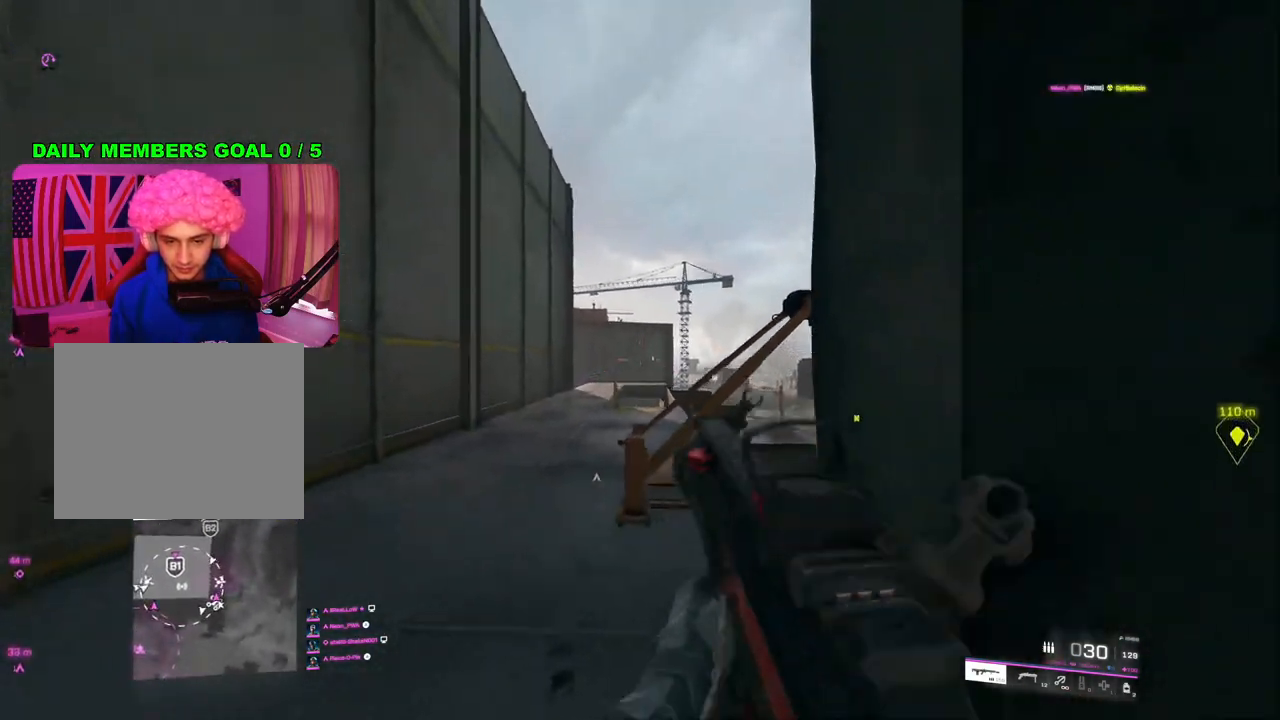
Gameplay with a controller (PlayStation layout); each line is a JSON object with the inputs held at the frame after it. "events" lists button and stick changes between this image and that frame as [ms after this image, input, new state], when the widget could be followed in between.
{"buttons": ["L2"], "left_stick": "left", "right_stick": "up", "events": []}
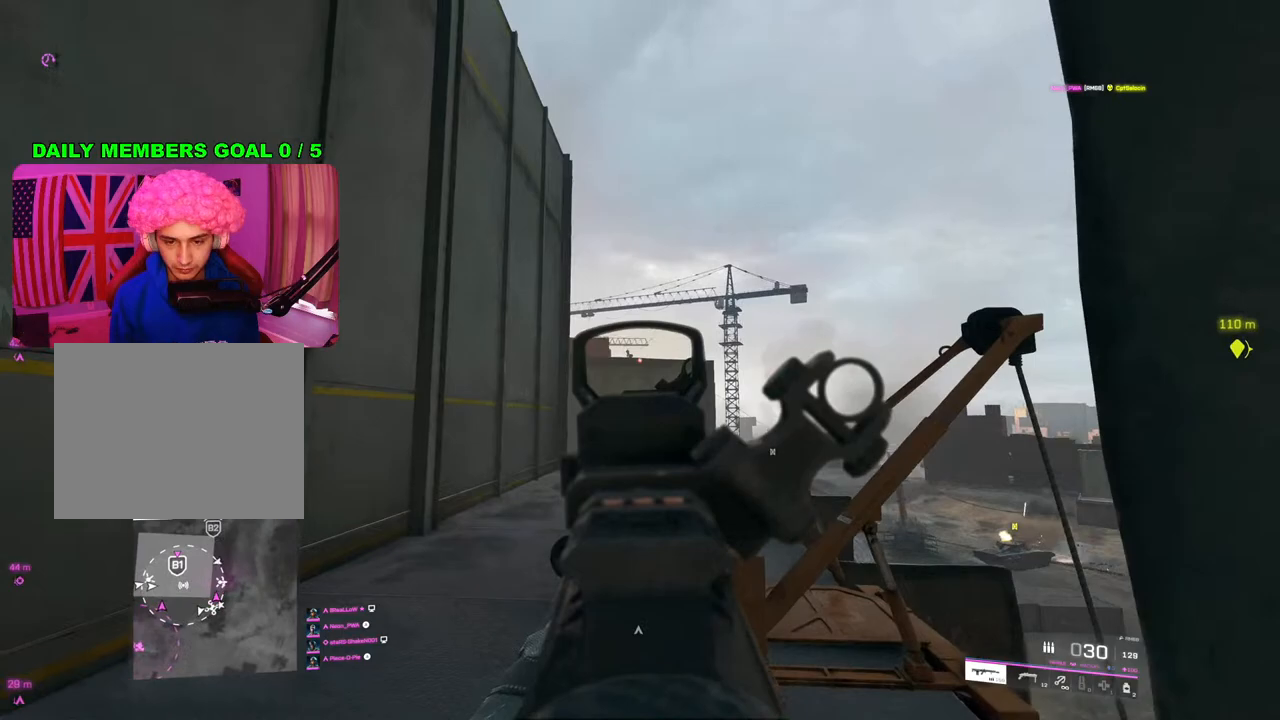
{"buttons": ["L2", "R2"], "left_stick": "right", "right_stick": "down", "events": [[67, "left_stick", "up-left"], [100, "right_stick", "center"], [150, "right_stick", "down-left"], [217, "left_stick", "right"], [300, "right_stick", "down"], [367, "R2", "down"]]}
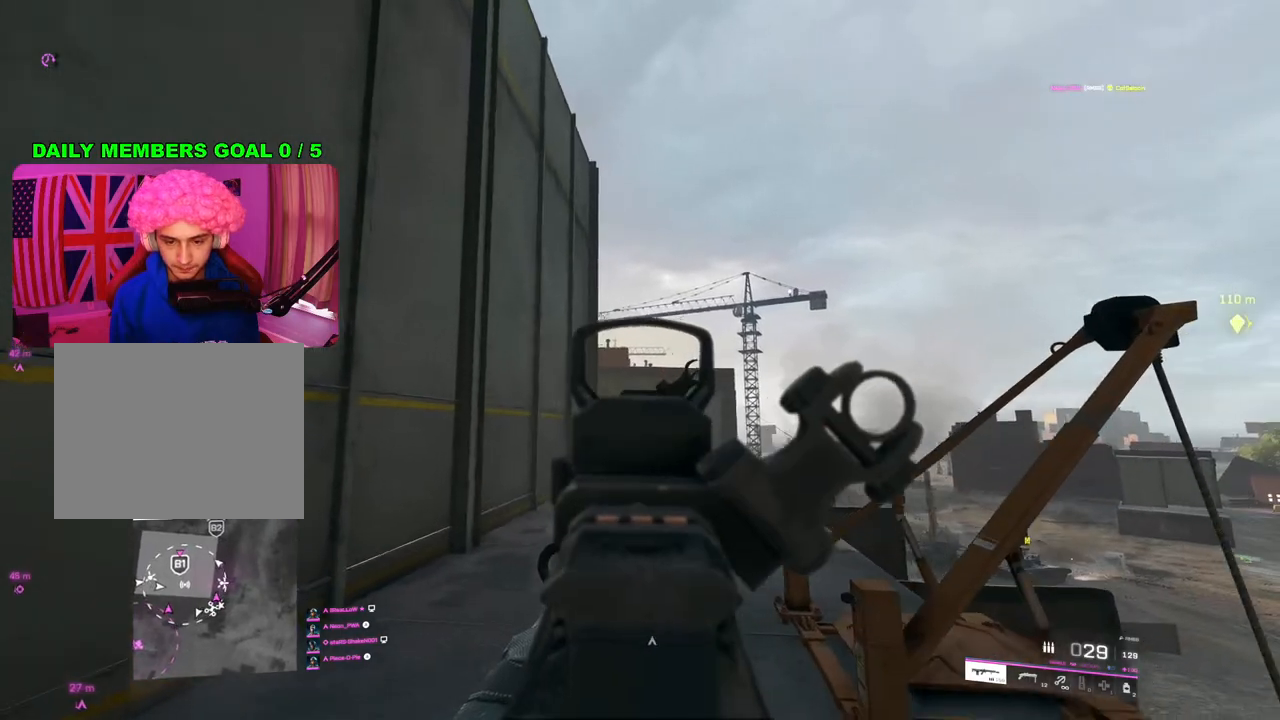
{"buttons": ["L2", "R2"], "left_stick": "left", "right_stick": "center", "events": [[117, "left_stick", "down-right"], [367, "left_stick", "left"], [433, "right_stick", "center"]]}
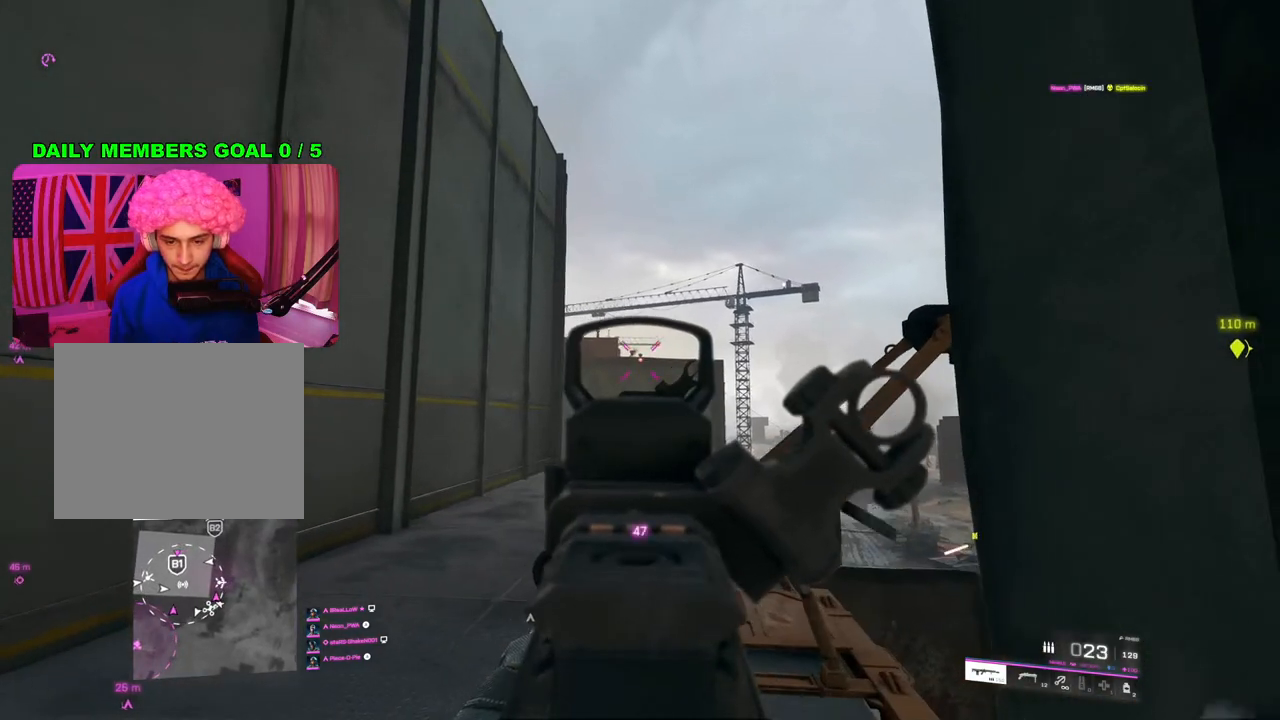
{"buttons": ["L2", "R2"], "left_stick": "right", "right_stick": "down", "events": [[117, "right_stick", "up-left"], [250, "right_stick", "center"], [333, "right_stick", "down"], [483, "left_stick", "right"]]}
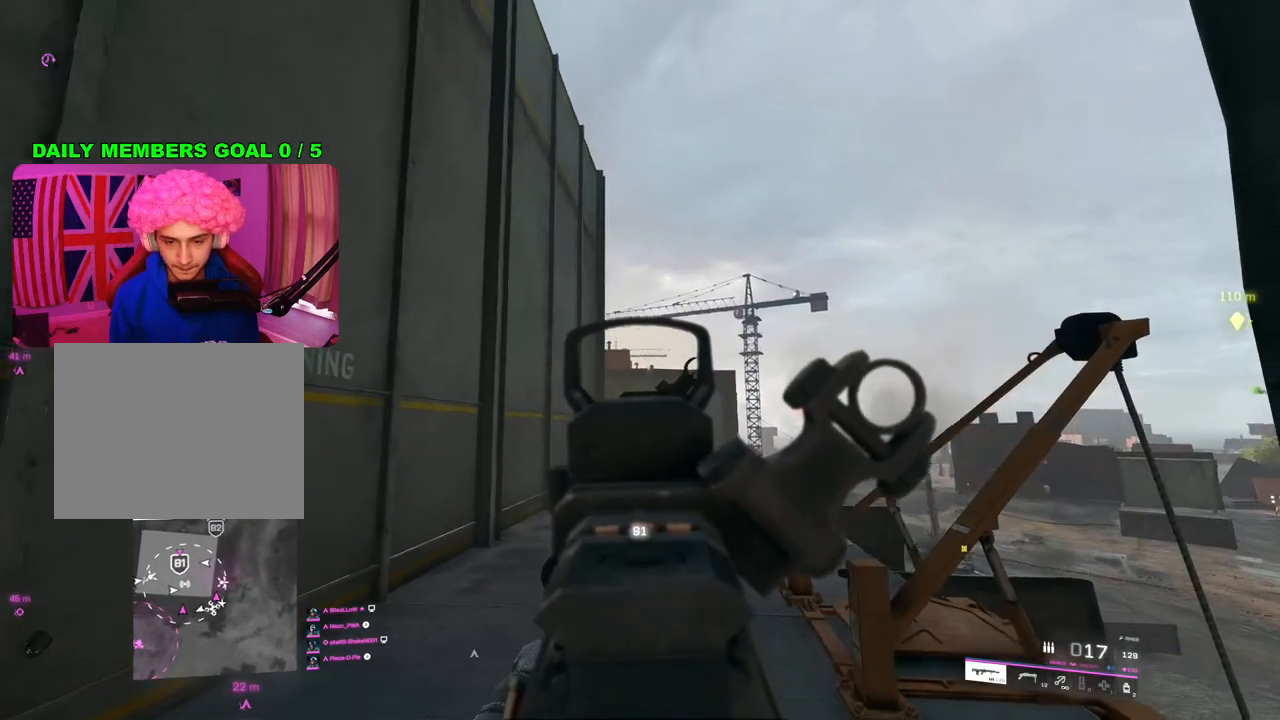
{"buttons": ["L2", "R2"], "left_stick": "right", "right_stick": "down", "events": [[17, "right_stick", "center"], [200, "right_stick", "left"], [367, "right_stick", "down"]]}
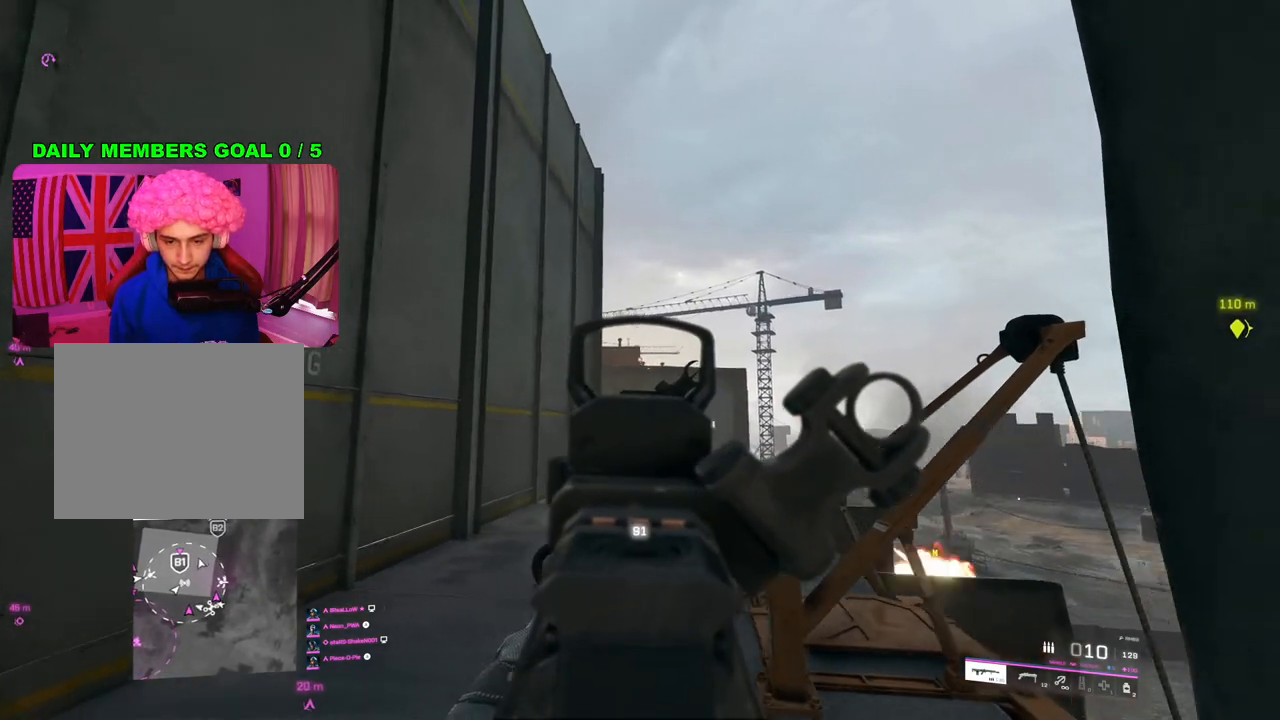
{"buttons": ["L2", "R2"], "left_stick": "left", "right_stick": "center", "events": [[117, "right_stick", "center"], [217, "left_stick", "left"], [300, "right_stick", "down"], [467, "right_stick", "center"]]}
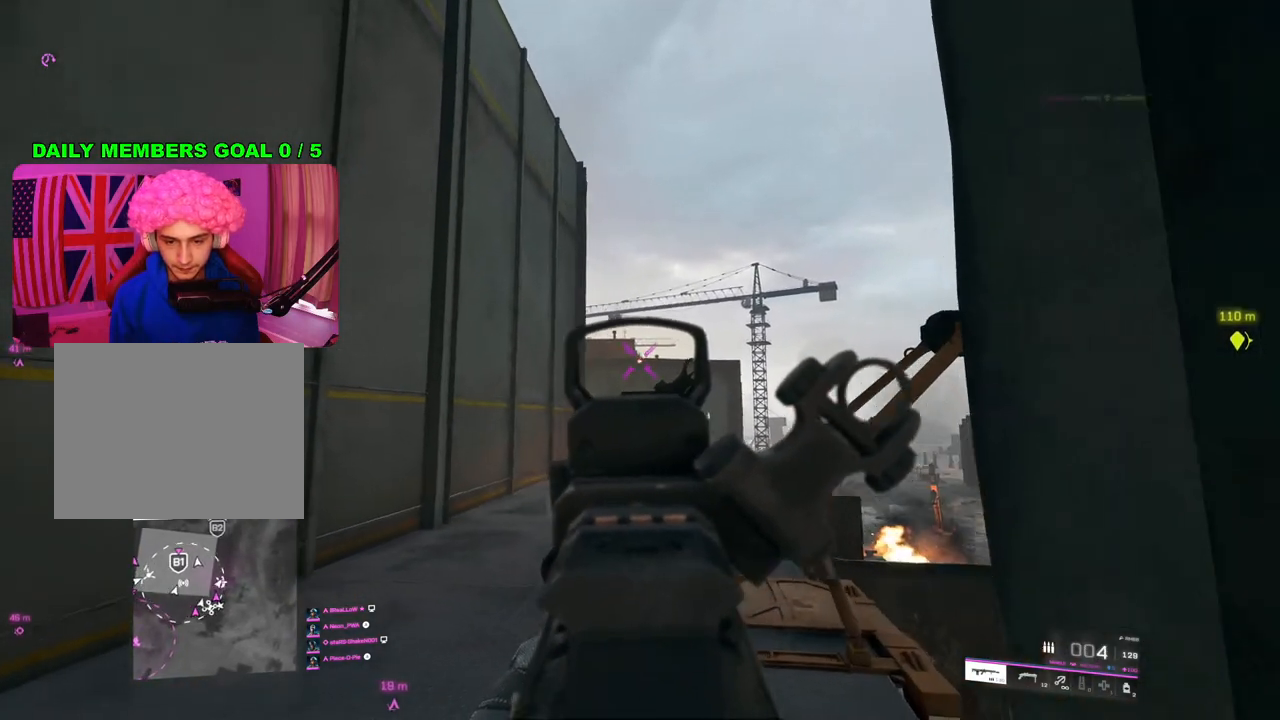
{"buttons": ["SQUARE"], "left_stick": "left", "right_stick": "center", "events": [[50, "L2", "up"], [67, "R2", "up"], [133, "right_stick", "left"], [150, "left_stick", "up-left"], [183, "L3", "down"], [300, "L3", "up"], [350, "right_stick", "center"], [450, "SQUARE", "down"], [467, "left_stick", "left"]]}
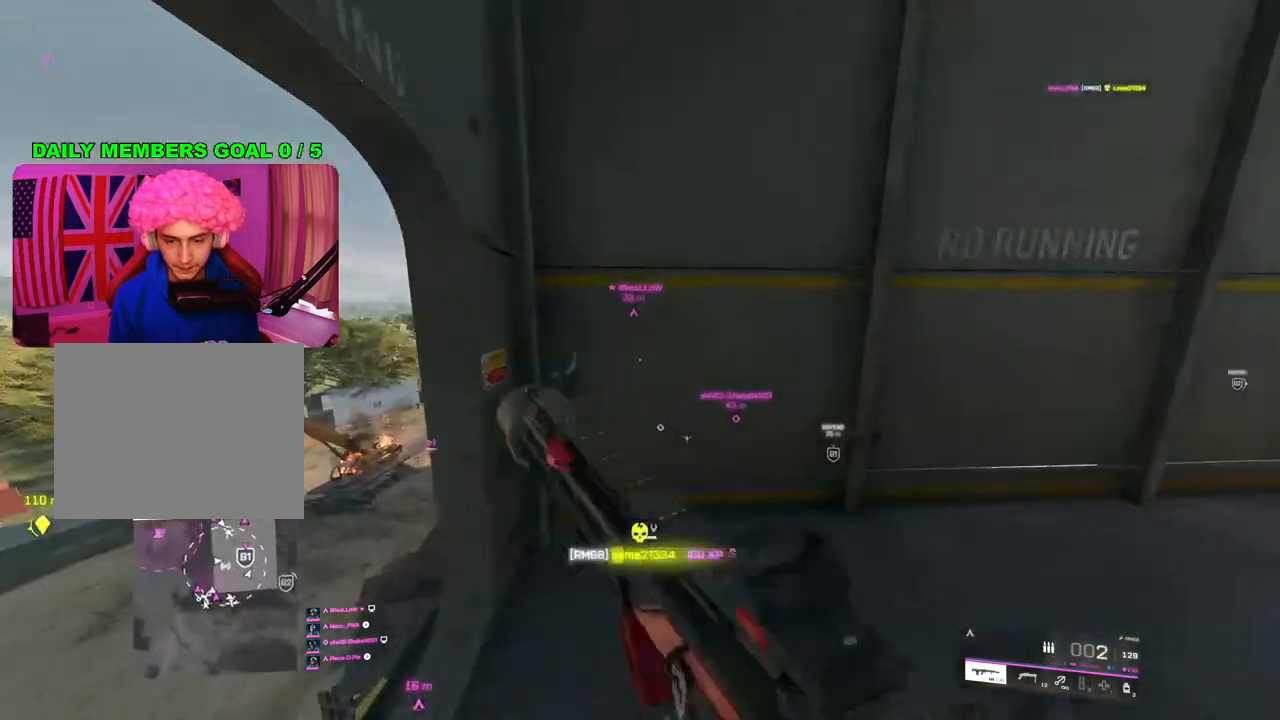
{"buttons": ["R3"], "left_stick": "down", "right_stick": "center", "events": [[17, "SQUARE", "up"], [117, "left_stick", "up-right"], [150, "right_stick", "right"], [283, "left_stick", "left"], [400, "left_stick", "down-left"], [433, "right_stick", "center"], [450, "R3", "down"], [500, "left_stick", "down"]]}
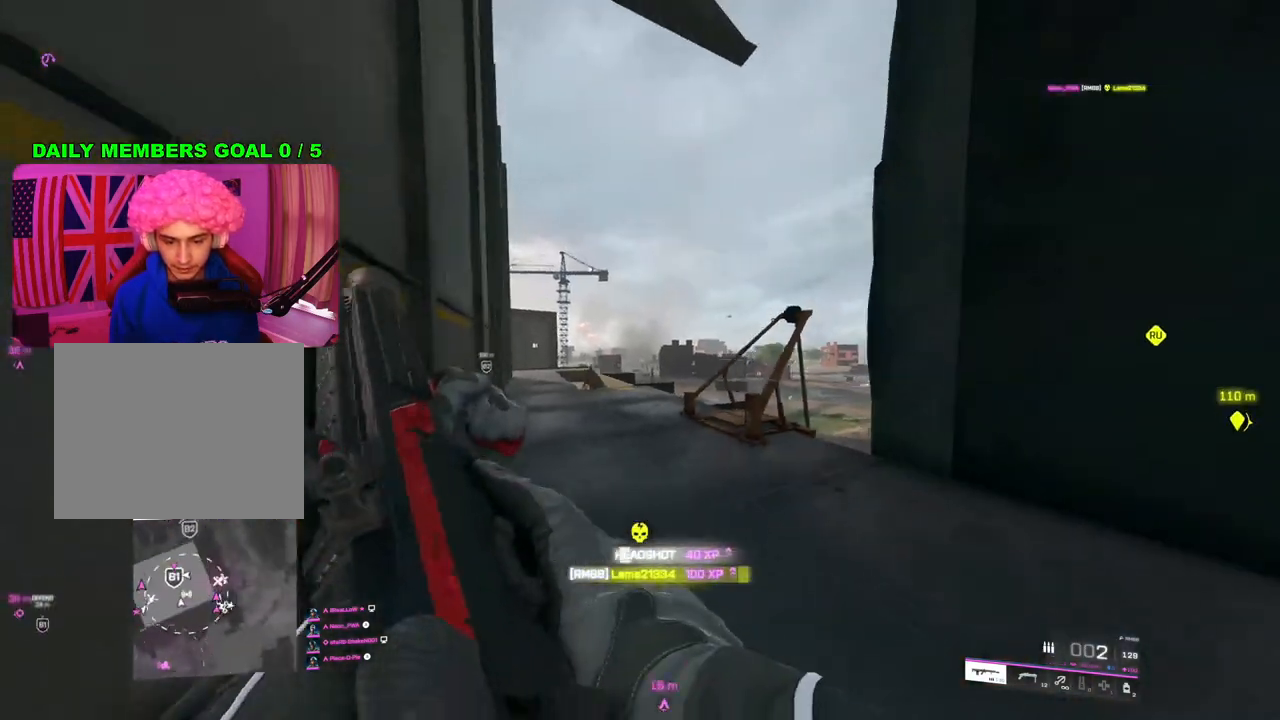
{"buttons": [], "left_stick": "up-right", "right_stick": "left", "events": [[50, "R3", "up"], [100, "left_stick", "down-right"], [217, "left_stick", "down-left"], [333, "left_stick", "center"], [350, "right_stick", "left"], [383, "left_stick", "up-right"]]}
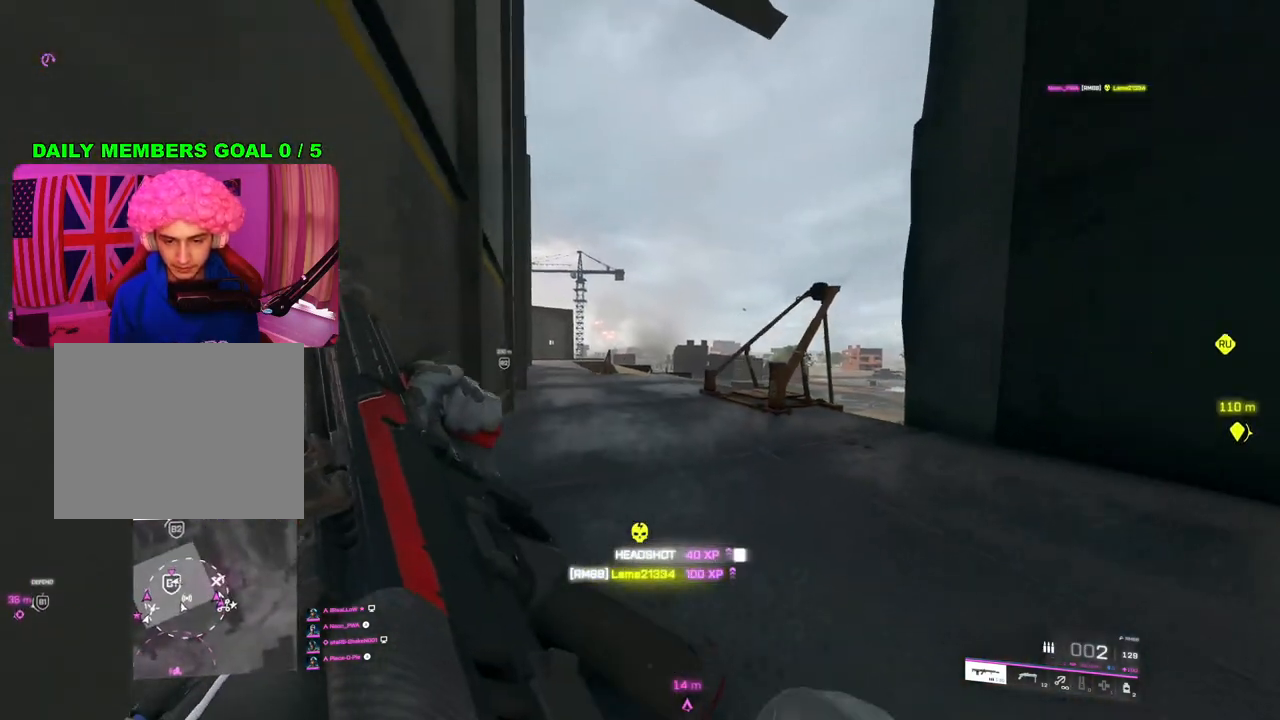
{"buttons": [], "left_stick": "right", "right_stick": "left", "events": [[33, "right_stick", "center"], [50, "left_stick", "right"], [133, "R3", "down"], [233, "R3", "up"], [267, "right_stick", "left"]]}
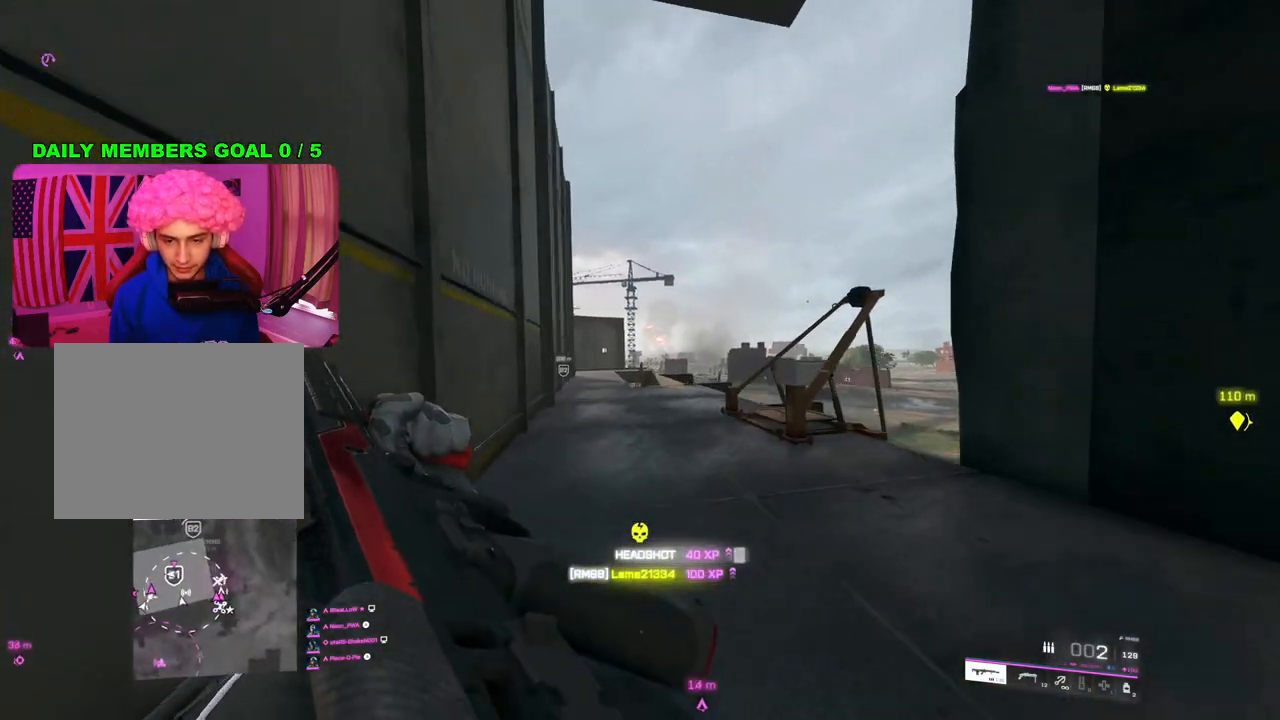
{"buttons": [], "left_stick": "right", "right_stick": "up-left", "events": [[167, "right_stick", "center"], [417, "right_stick", "up-left"]]}
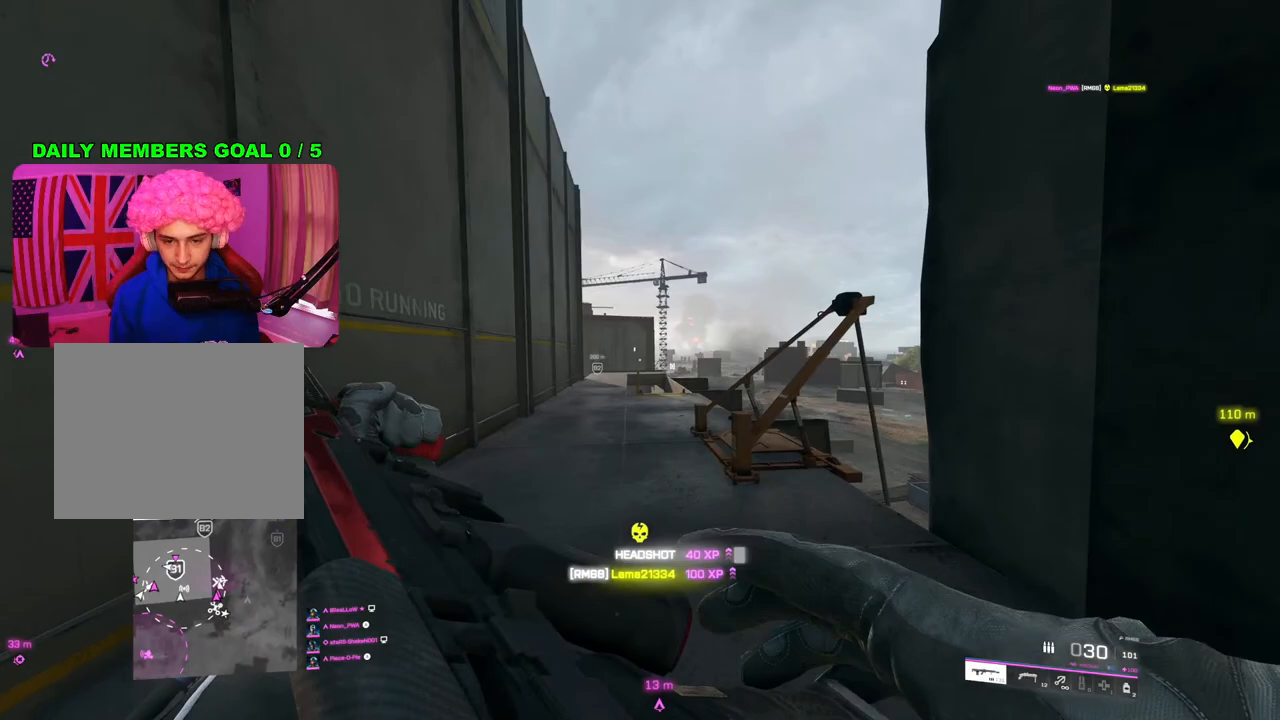
{"buttons": ["L2"], "left_stick": "center", "right_stick": "center", "events": [[150, "L2", "down"], [400, "right_stick", "center"], [483, "left_stick", "center"]]}
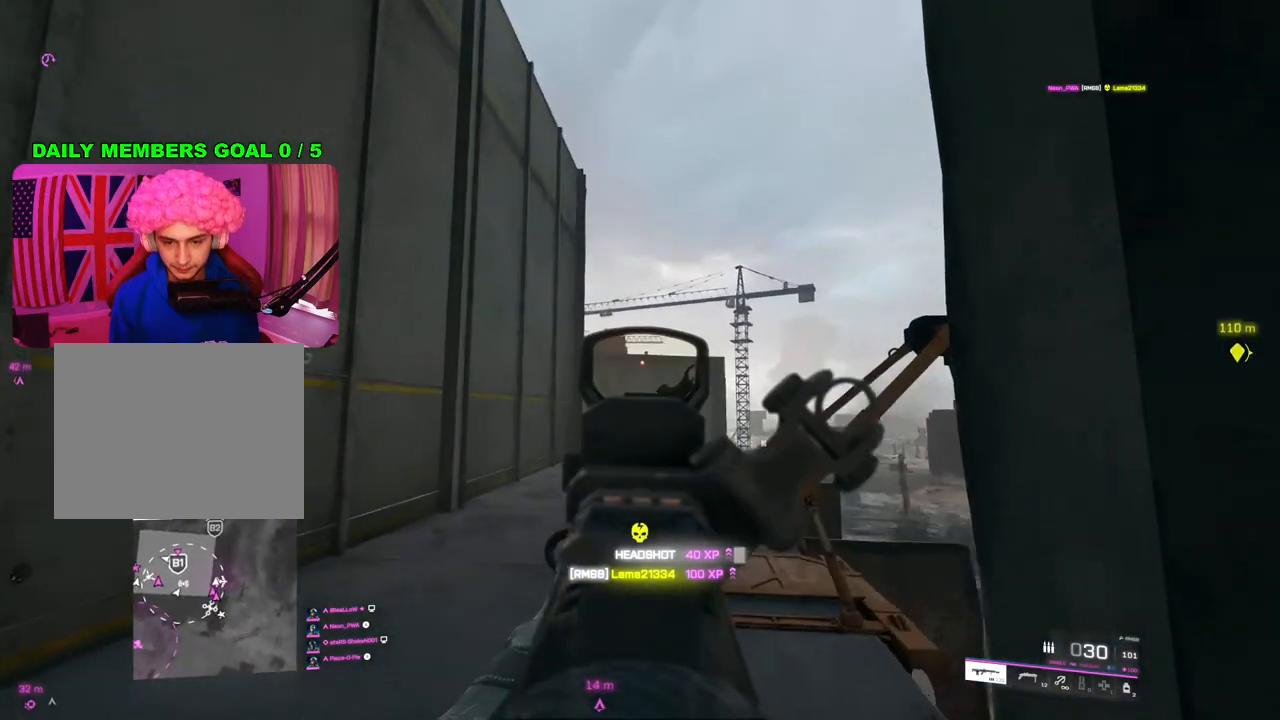
{"buttons": [], "left_stick": "up-left", "right_stick": "center", "events": [[17, "left_stick", "left"], [167, "left_stick", "center"], [233, "left_stick", "right"], [467, "left_stick", "up-left"], [500, "L2", "up"]]}
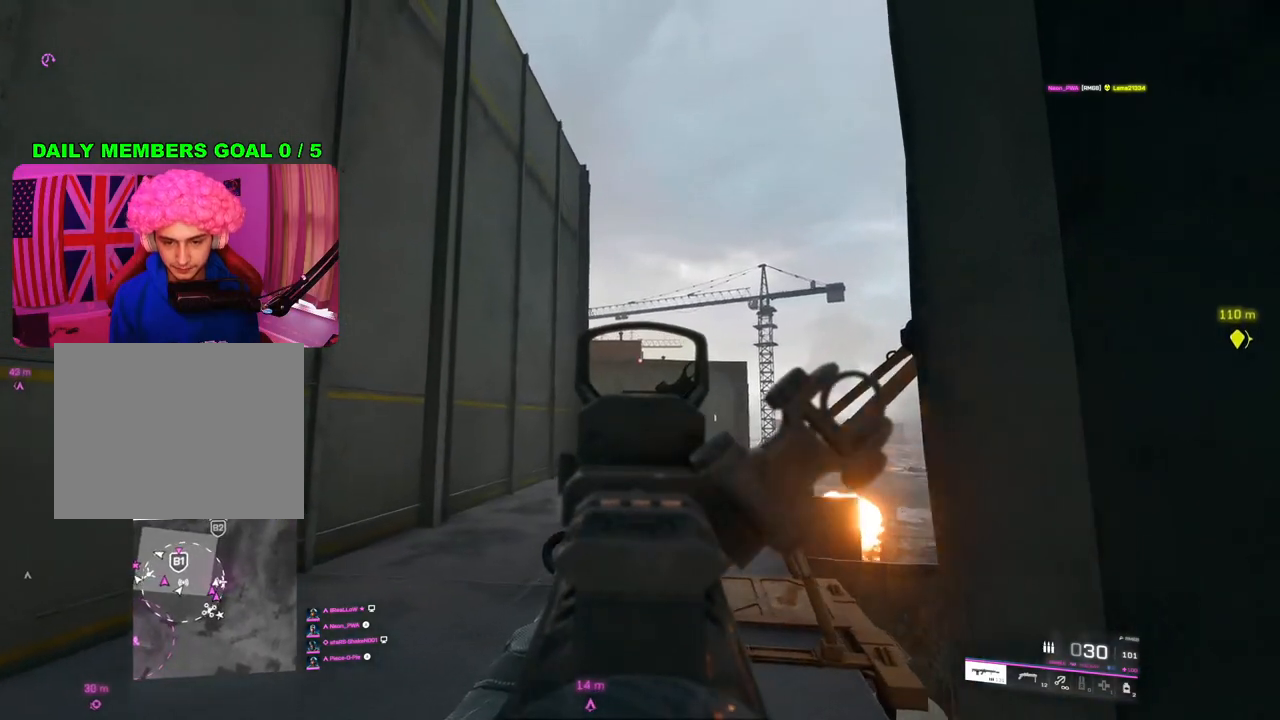
{"buttons": [], "left_stick": "up", "right_stick": "down-right", "events": [[50, "right_stick", "down"], [83, "L3", "down"], [167, "L3", "up"], [233, "L3", "down"], [333, "L3", "up"], [333, "left_stick", "up"], [367, "right_stick", "down-right"]]}
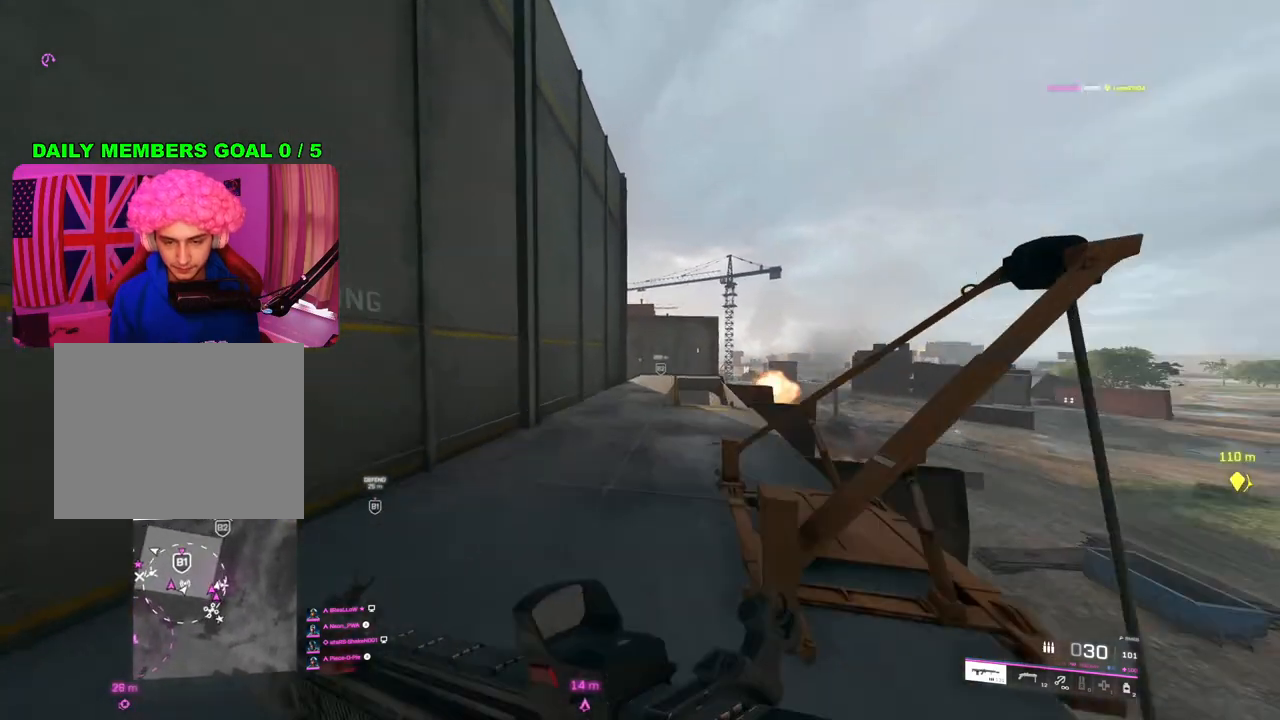
{"buttons": [], "left_stick": "up", "right_stick": "center", "events": [[17, "right_stick", "center"], [200, "right_stick", "down-right"], [400, "right_stick", "center"]]}
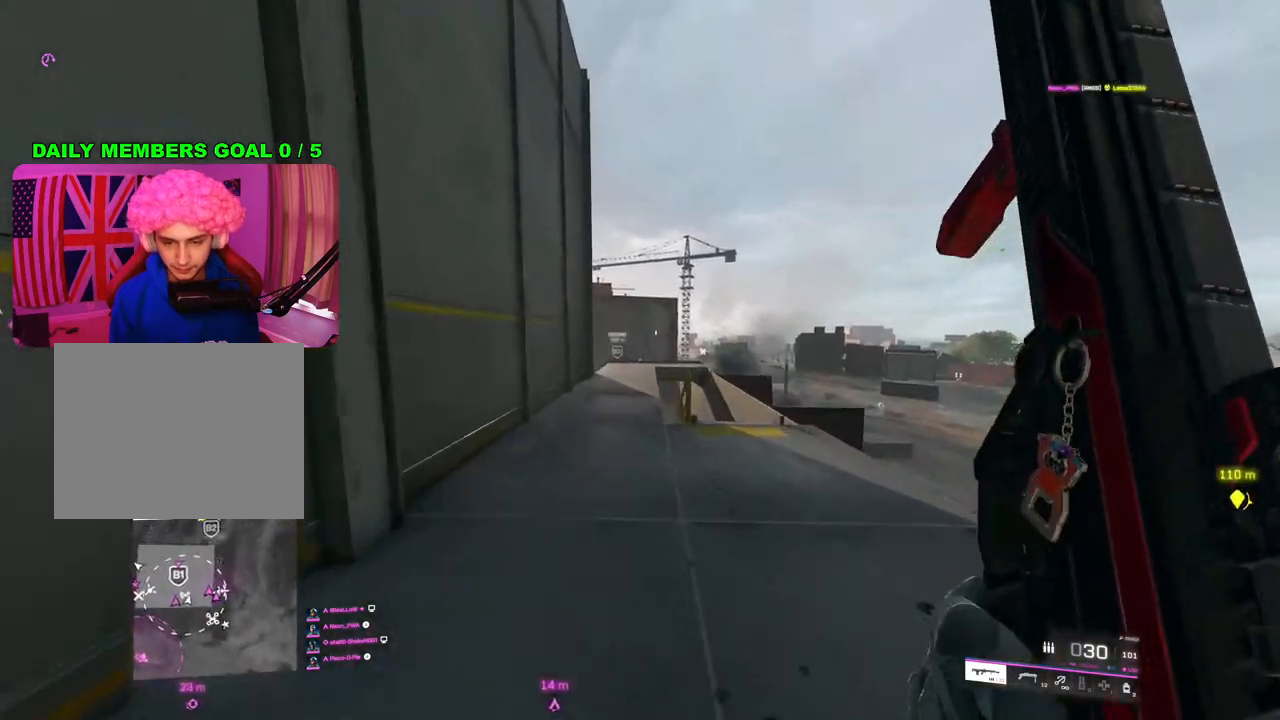
{"buttons": [], "left_stick": "up", "right_stick": "center", "events": []}
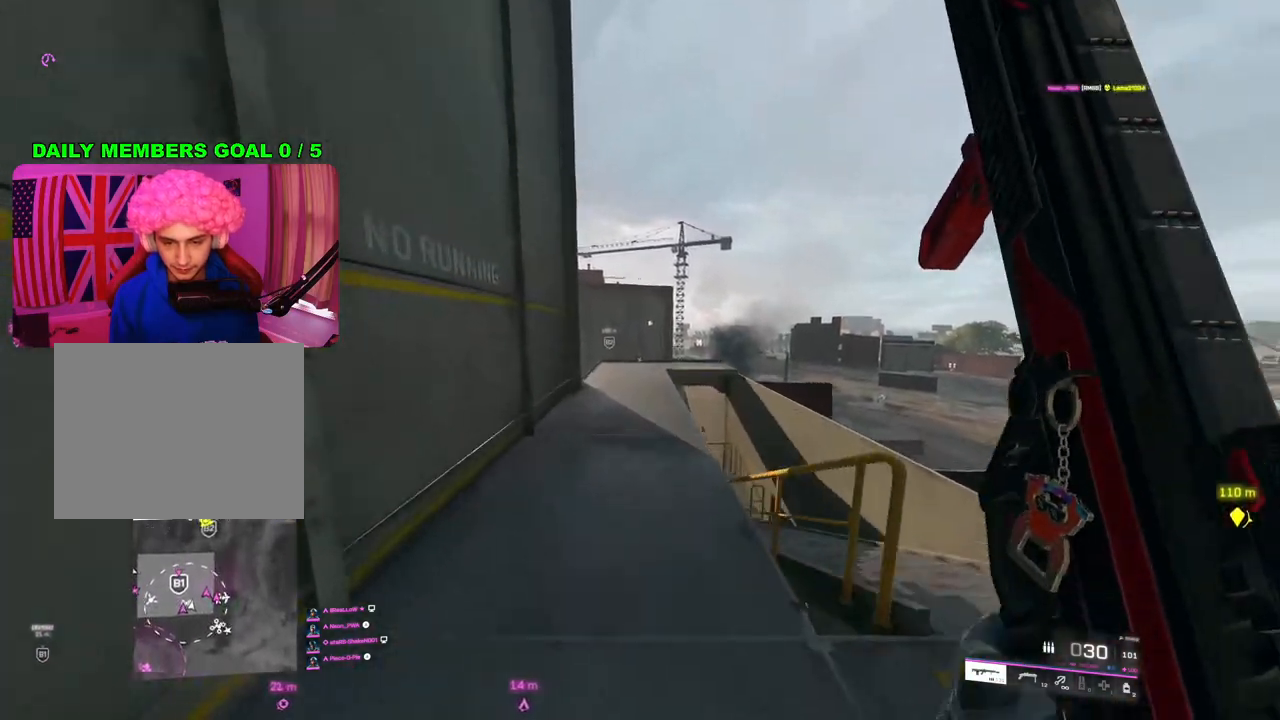
{"buttons": [], "left_stick": "up", "right_stick": "center", "events": []}
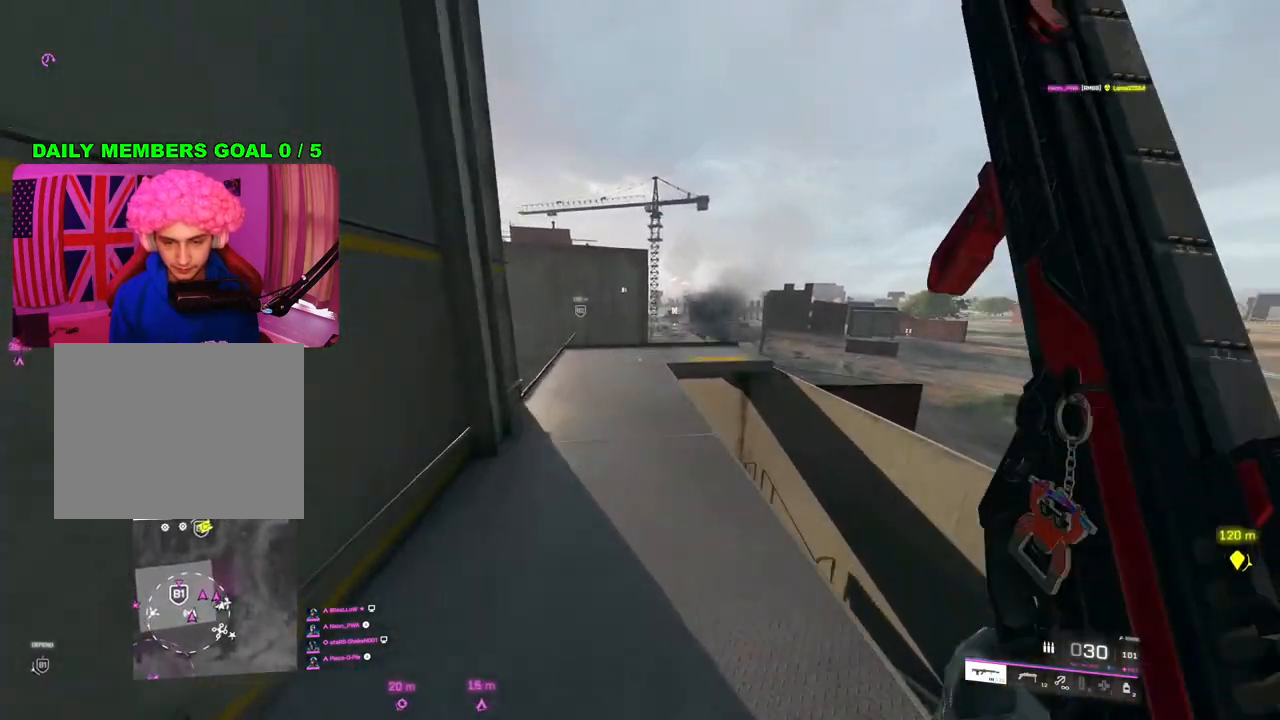
{"buttons": [], "left_stick": "up", "right_stick": "center", "events": []}
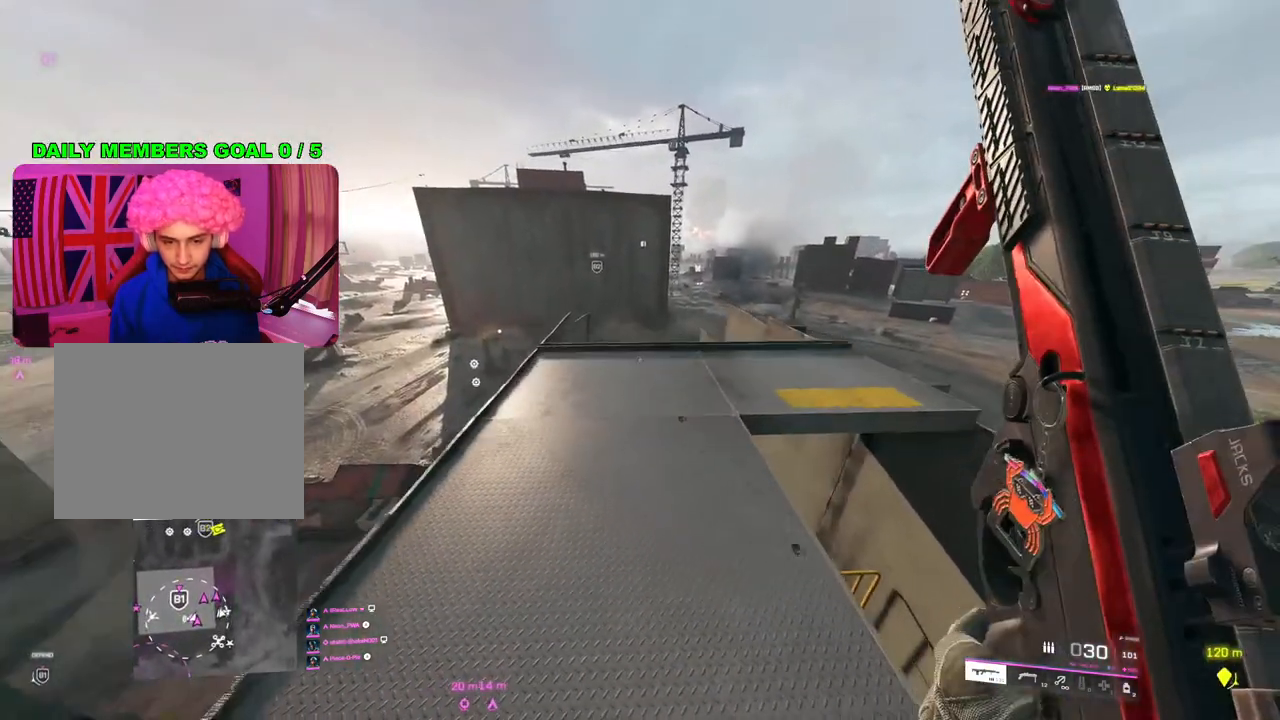
{"buttons": [], "left_stick": "up-right", "right_stick": "center", "events": [[100, "left_stick", "up-left"], [350, "left_stick", "up-right"]]}
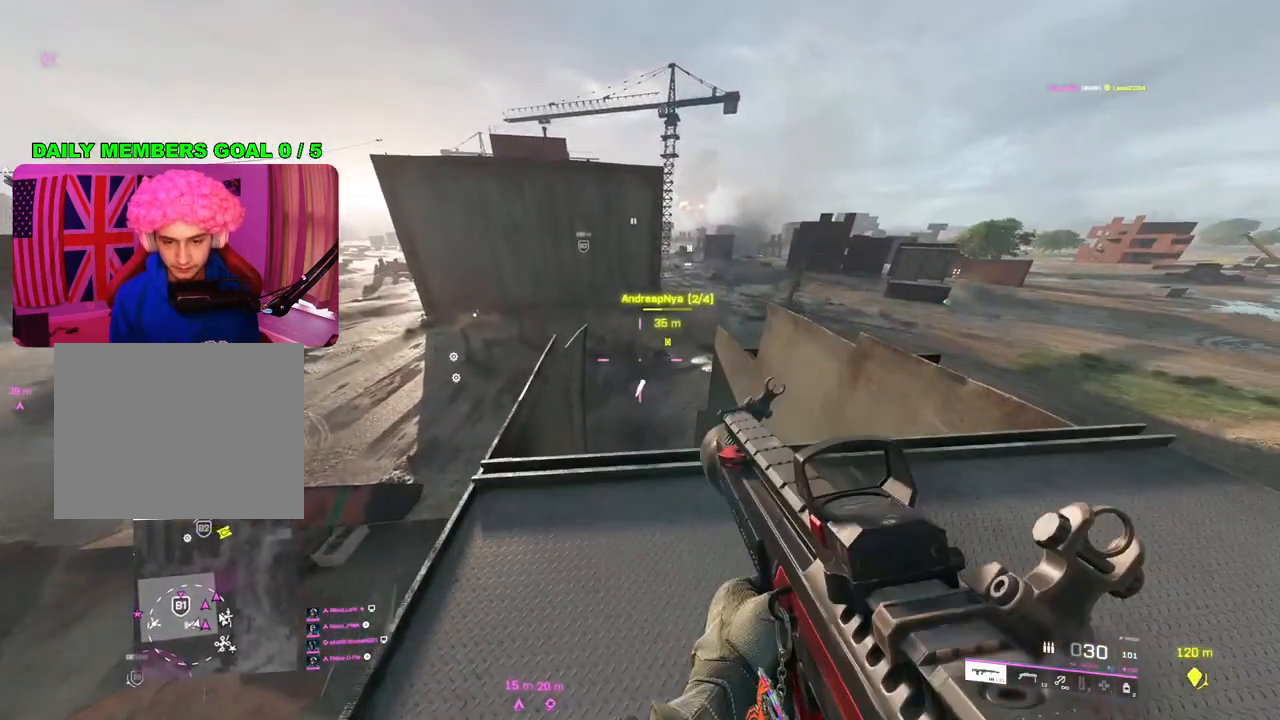
{"buttons": ["R3"], "left_stick": "down", "right_stick": "center", "events": [[150, "left_stick", "down-left"], [233, "left_stick", "down"], [250, "R3", "down"]]}
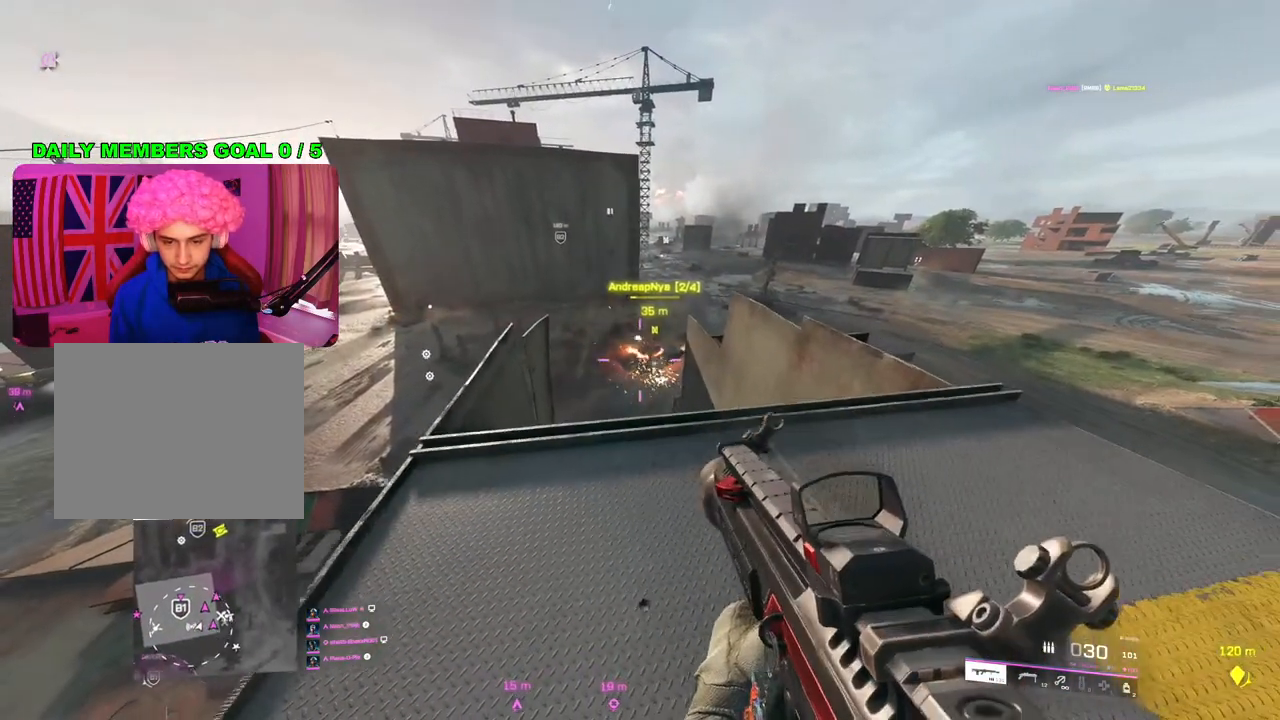
{"buttons": [], "left_stick": "down", "right_stick": "center", "events": [[117, "R3", "up"]]}
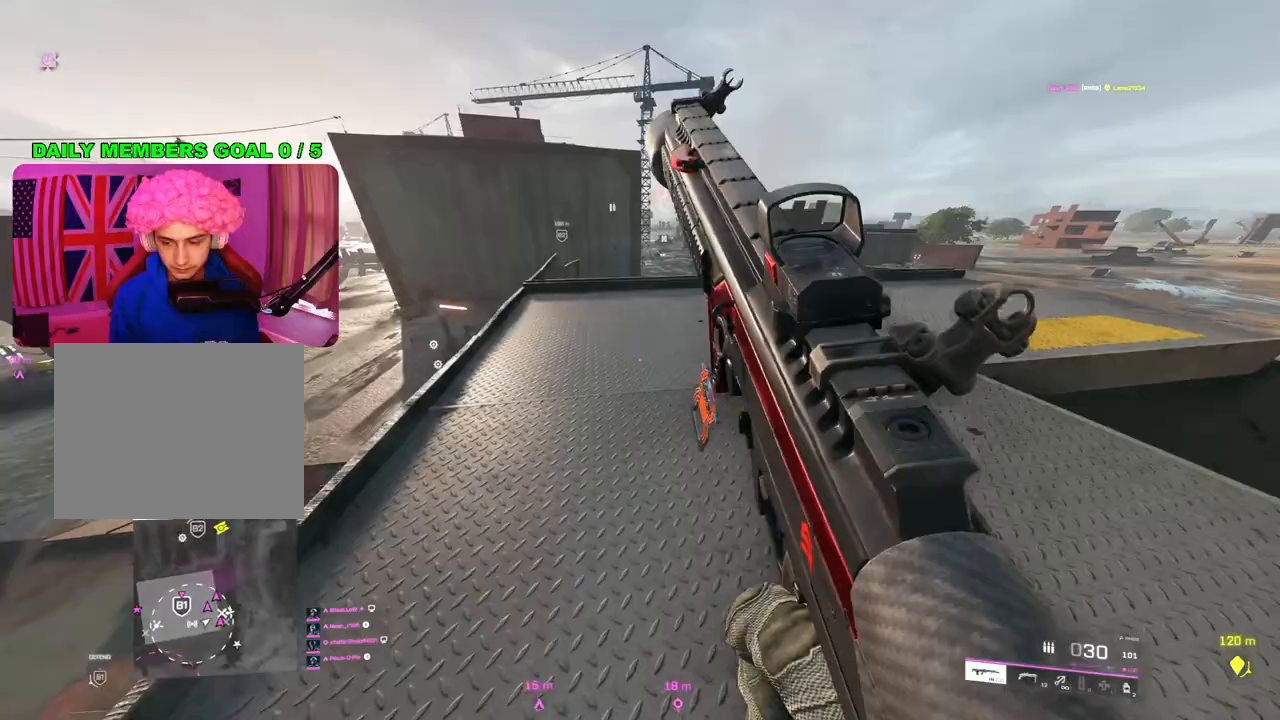
{"buttons": [], "left_stick": "up", "right_stick": "center", "events": [[67, "left_stick", "up"], [150, "L3", "down"], [233, "L3", "up"]]}
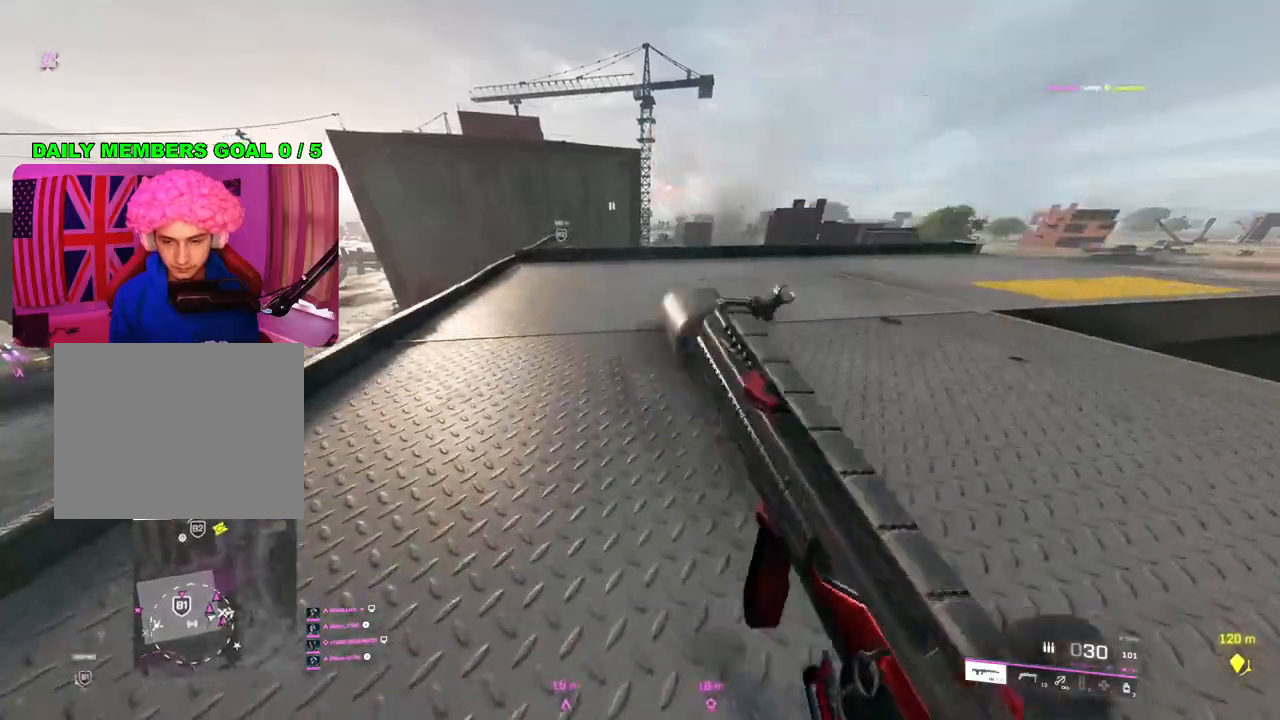
{"buttons": [], "left_stick": "right", "right_stick": "right", "events": [[217, "left_stick", "left"], [383, "left_stick", "up-right"], [433, "left_stick", "right"], [467, "right_stick", "right"]]}
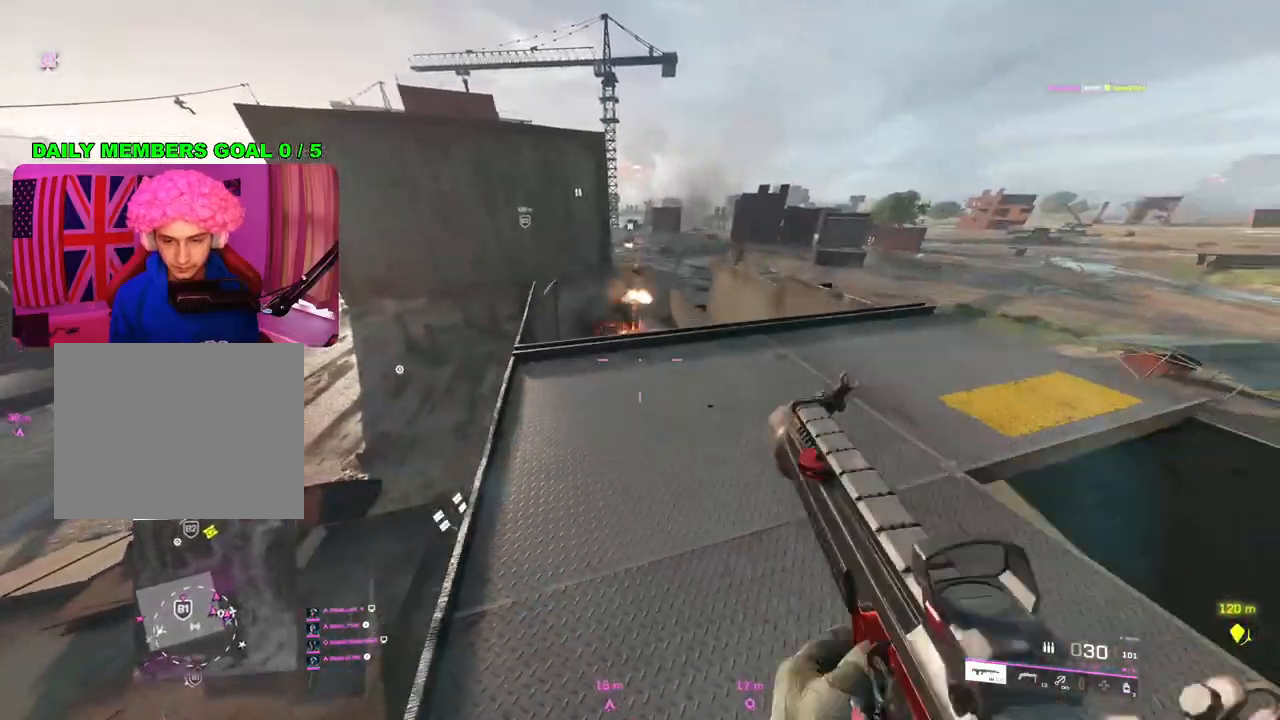
{"buttons": [], "left_stick": "up-right", "right_stick": "center", "events": [[17, "left_stick", "down-right"], [167, "left_stick", "up-right"], [200, "L3", "down"], [217, "right_stick", "center"], [283, "L3", "up"]]}
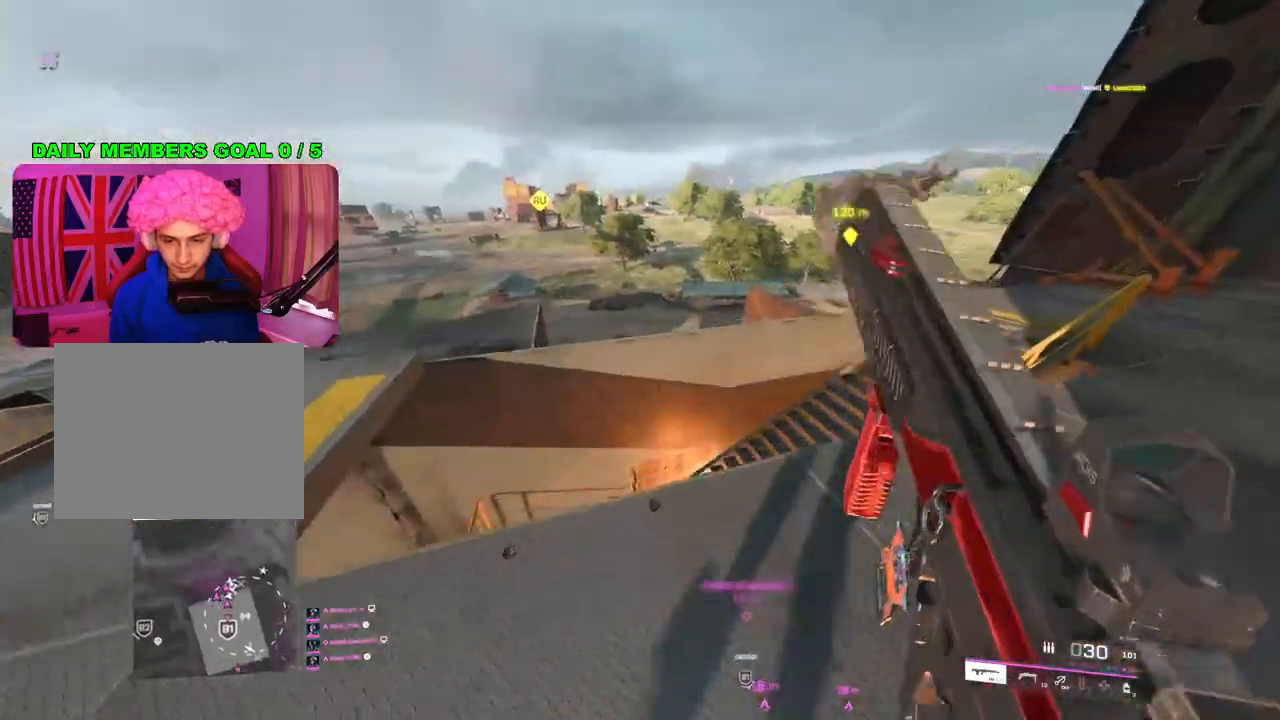
{"buttons": [], "left_stick": "left", "right_stick": "center", "events": [[50, "left_stick", "down-right"], [117, "left_stick", "down"], [217, "left_stick", "down-left"], [217, "right_stick", "up-left"], [317, "left_stick", "left"], [383, "right_stick", "center"]]}
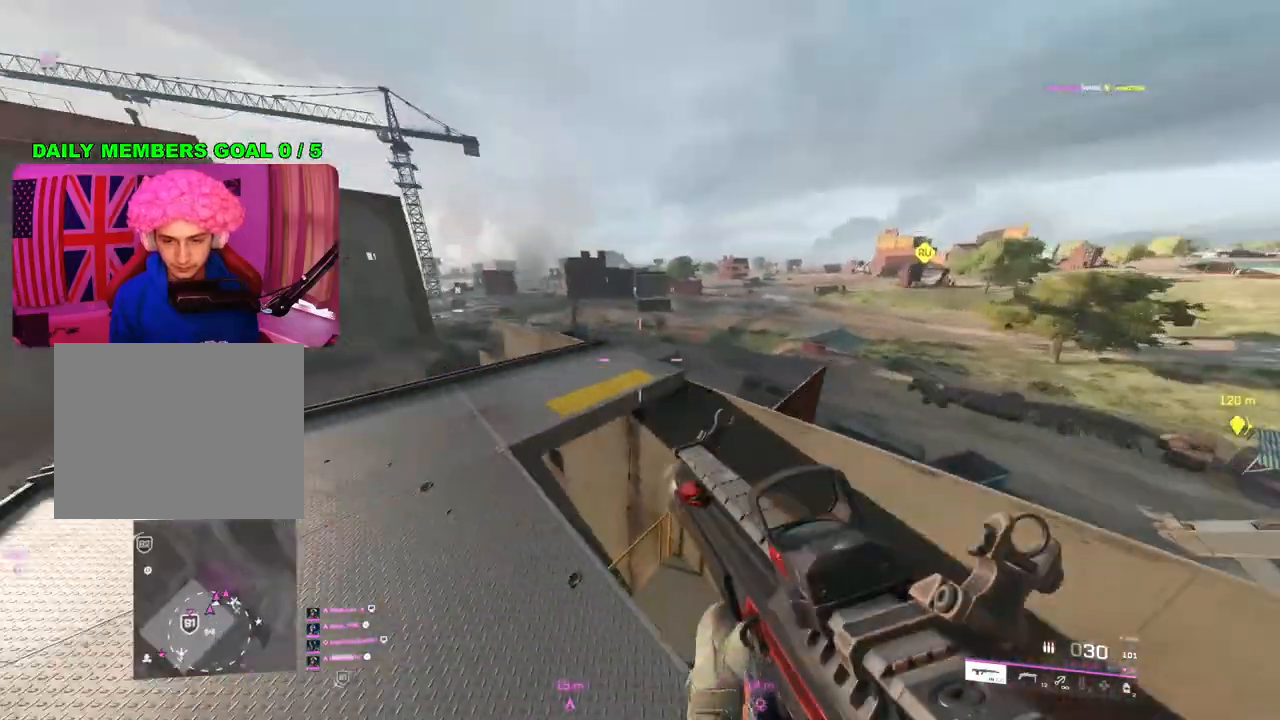
{"buttons": [], "left_stick": "up", "right_stick": "center", "events": [[83, "left_stick", "up-left"], [100, "right_stick", "down-left"], [133, "L3", "down"], [250, "L3", "up"], [250, "left_stick", "up"], [250, "right_stick", "center"]]}
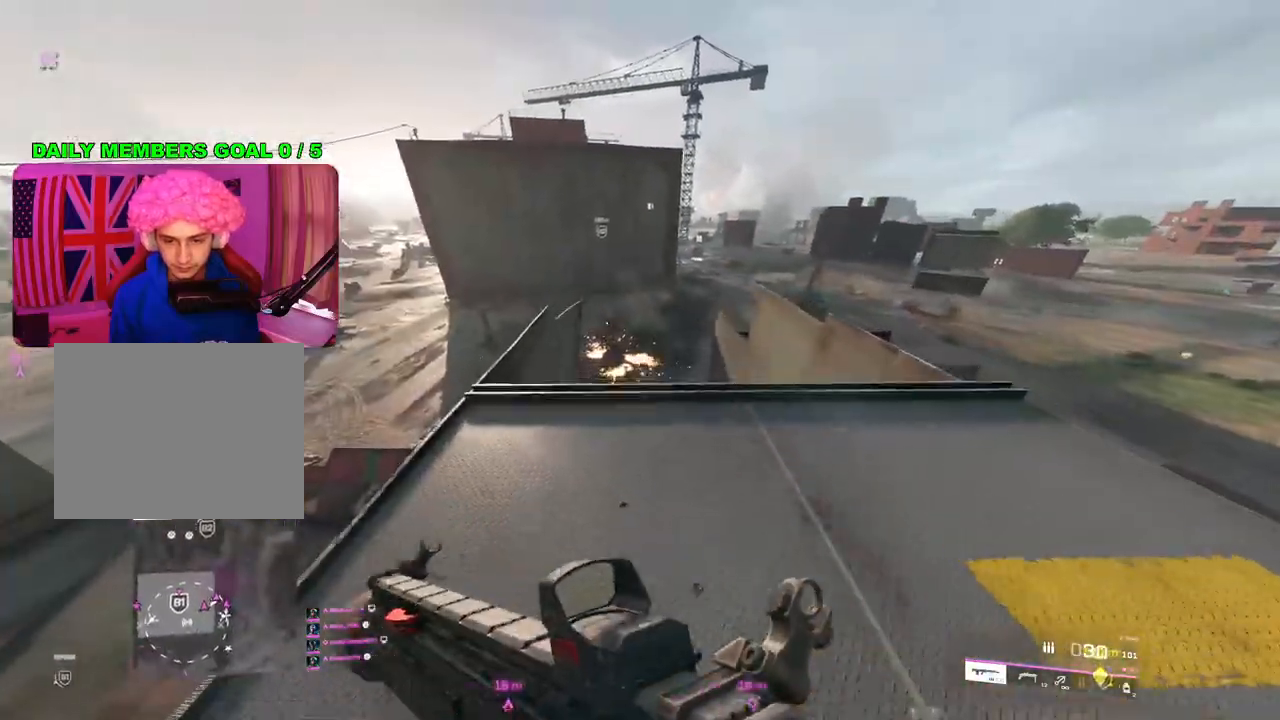
{"buttons": ["L1"], "left_stick": "up", "right_stick": "center", "events": [[133, "R3", "down"], [200, "R3", "up"], [500, "L1", "down"]]}
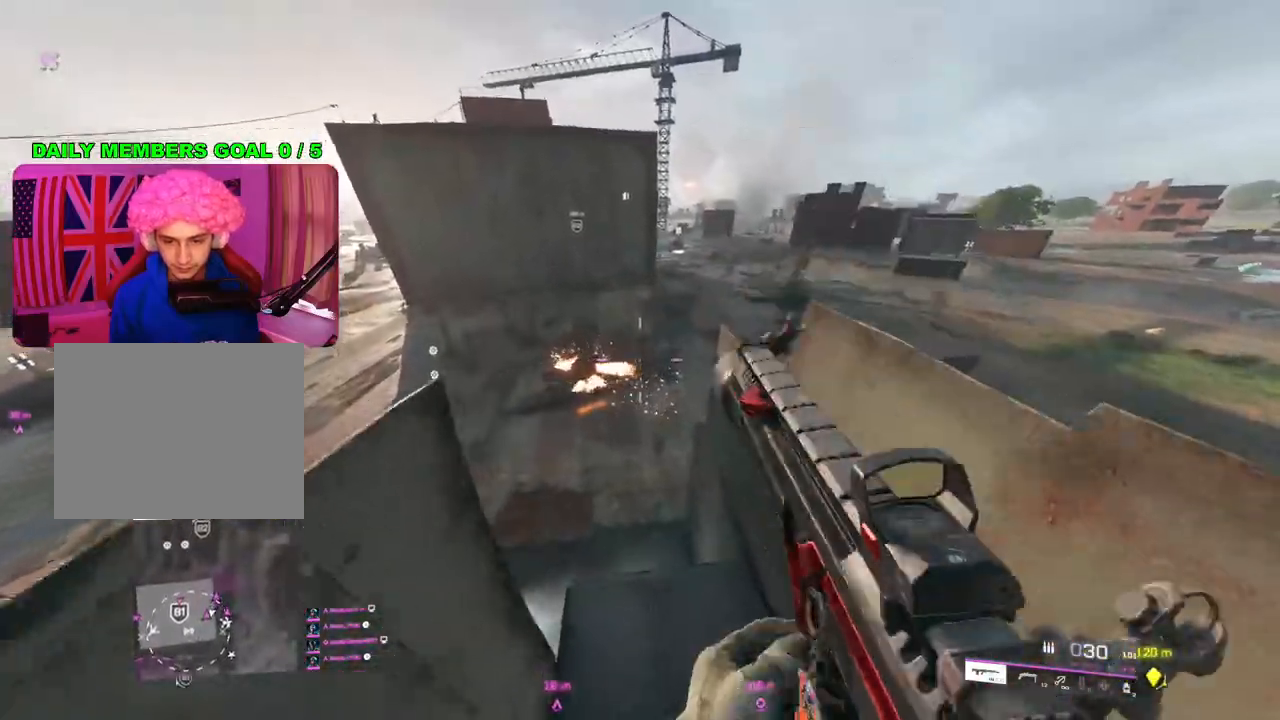
{"buttons": [], "left_stick": "up", "right_stick": "center", "events": [[83, "L1", "up"], [150, "L1", "down"], [233, "L1", "up"], [283, "L1", "down"], [383, "right_stick", "down-left"], [400, "L1", "up"], [483, "right_stick", "center"]]}
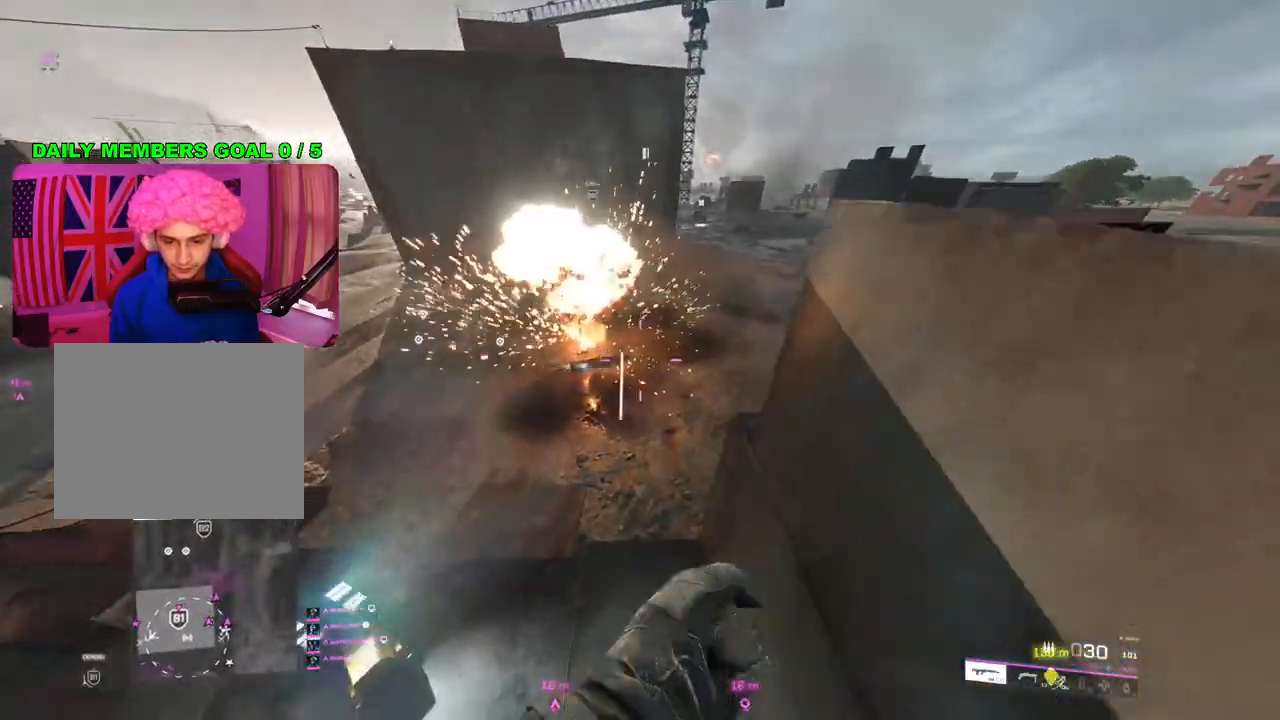
{"buttons": [], "left_stick": "up", "right_stick": "up-left", "events": [[167, "L3", "down"], [283, "L3", "up"], [333, "right_stick", "up-left"]]}
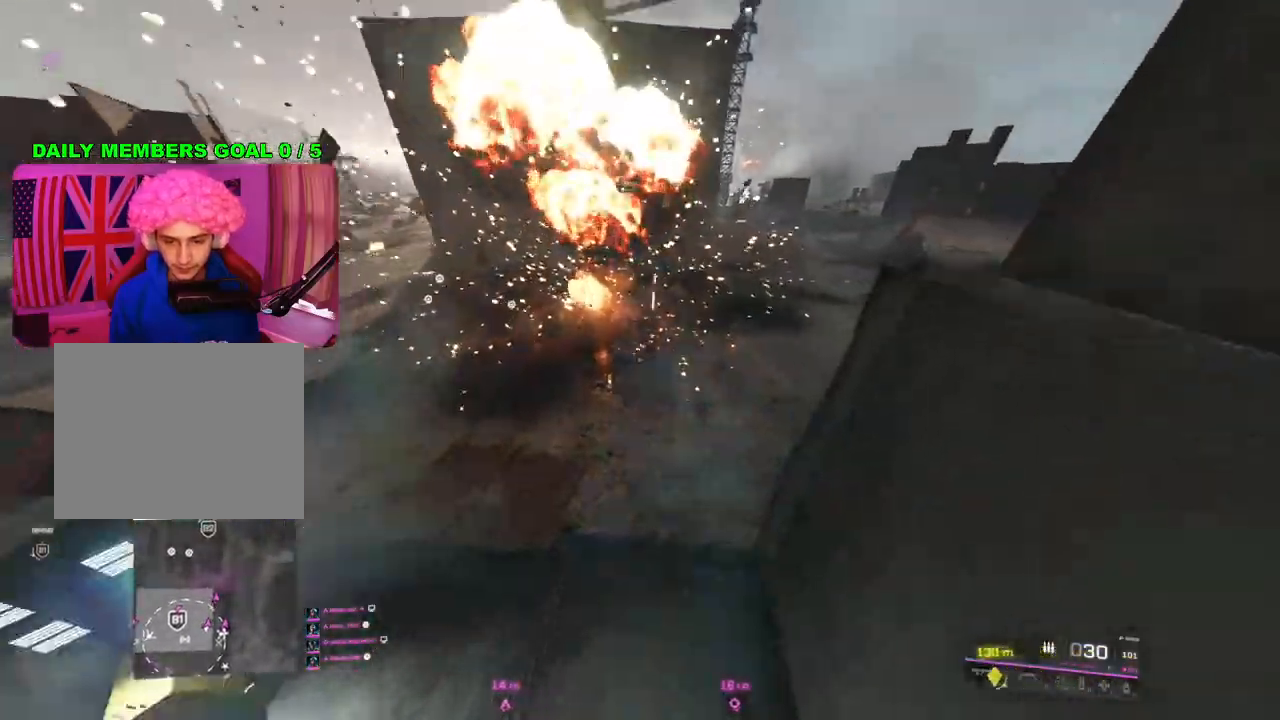
{"buttons": [], "left_stick": "up", "right_stick": "up", "events": [[350, "right_stick", "up"]]}
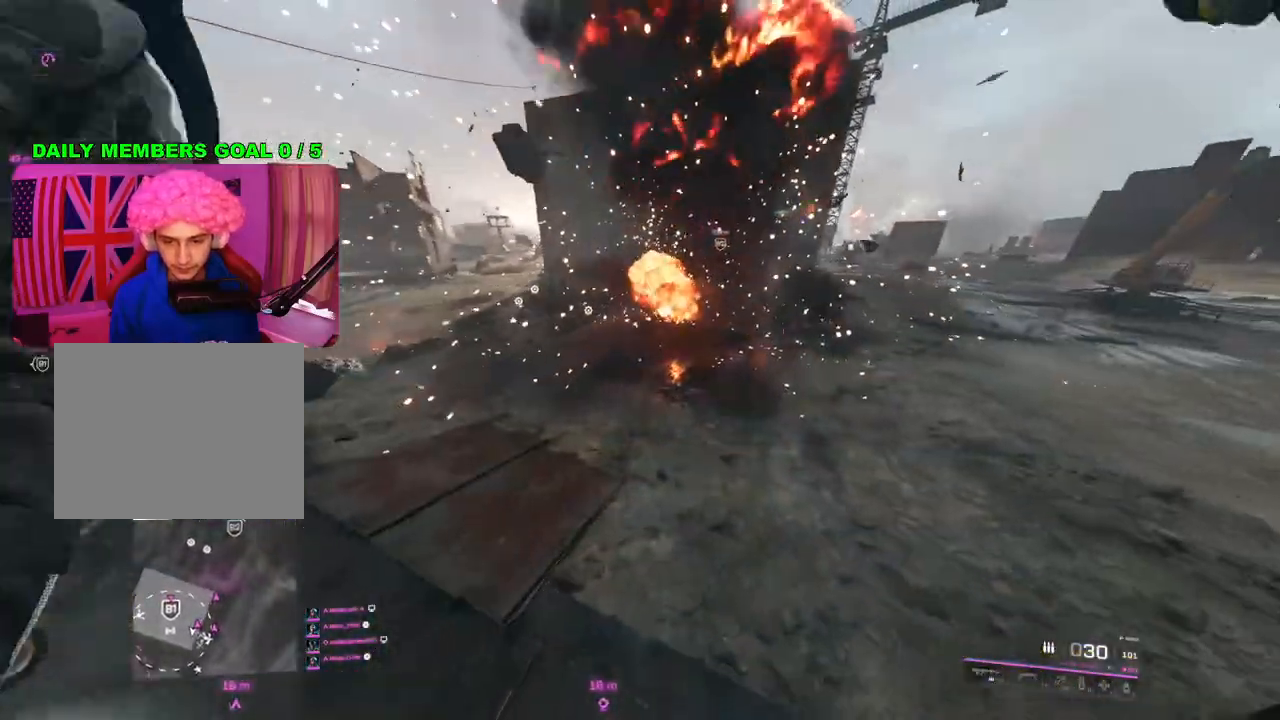
{"buttons": [], "left_stick": "up", "right_stick": "up", "events": []}